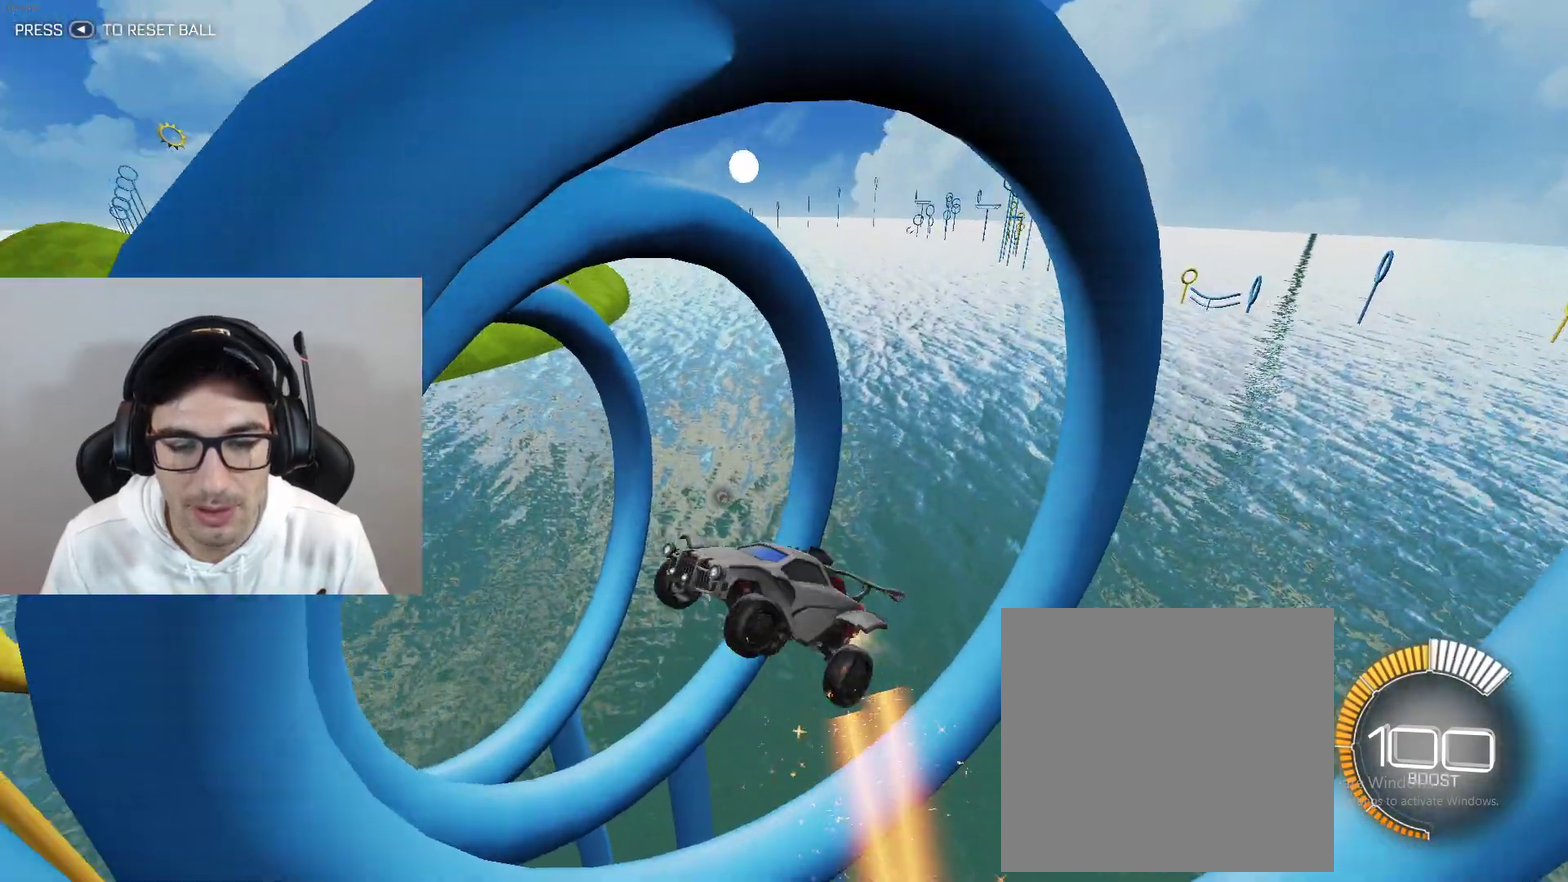
Gameplay with a controller (Xbox layout); each line is a JSON object with the inputs held at the frame after it. "events" lists button and stick changes between this image and that frame as [ms after this image, input, new state], when the widget could be followed in between. Not read: L3 R3 right_stick.
{"buttons": ["B", "L1"], "left_stick": "center", "events": [[66, "left_stick", "right"], [166, "B", "up"], [333, "left_stick", "down-right"], [367, "B", "down"], [400, "left_stick", "center"]]}
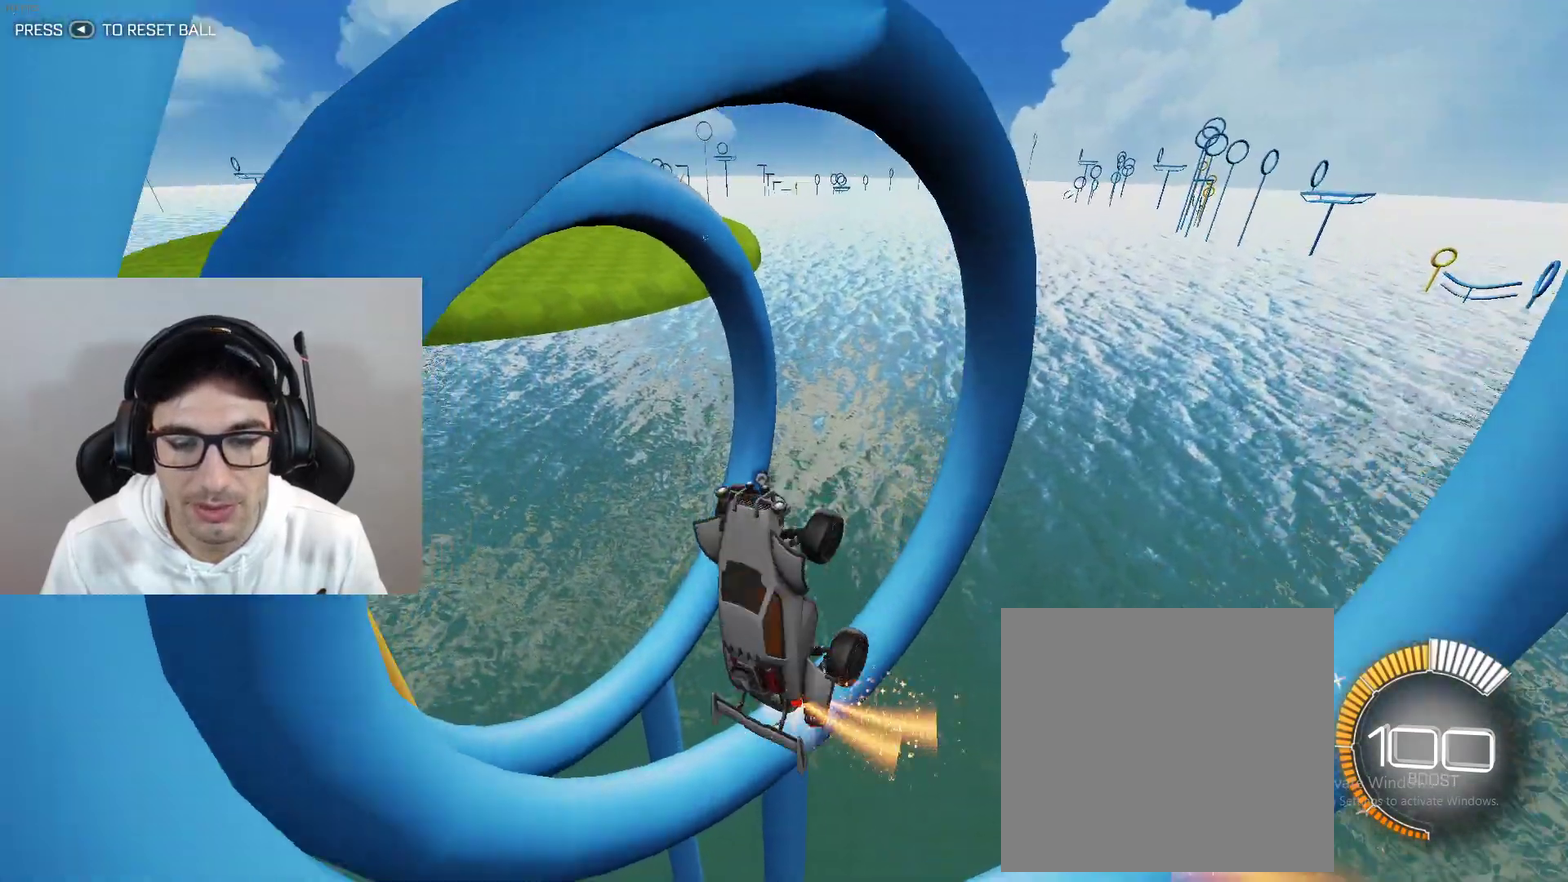
{"buttons": ["L1"], "left_stick": "center", "events": [[467, "B", "up"]]}
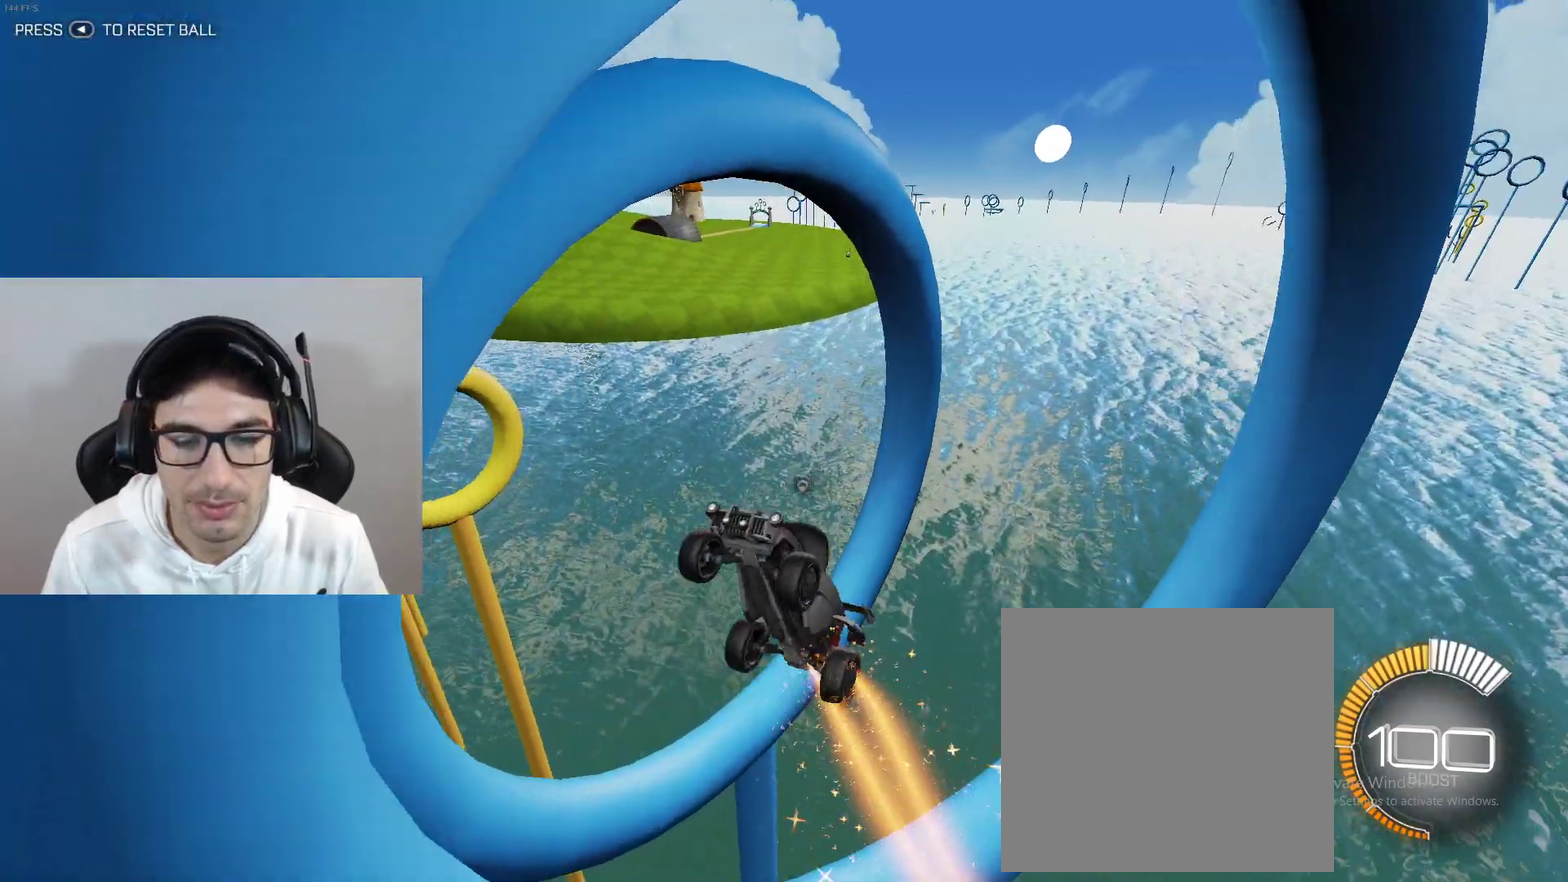
{"buttons": ["B", "L1"], "left_stick": "center", "events": [[133, "B", "down"]]}
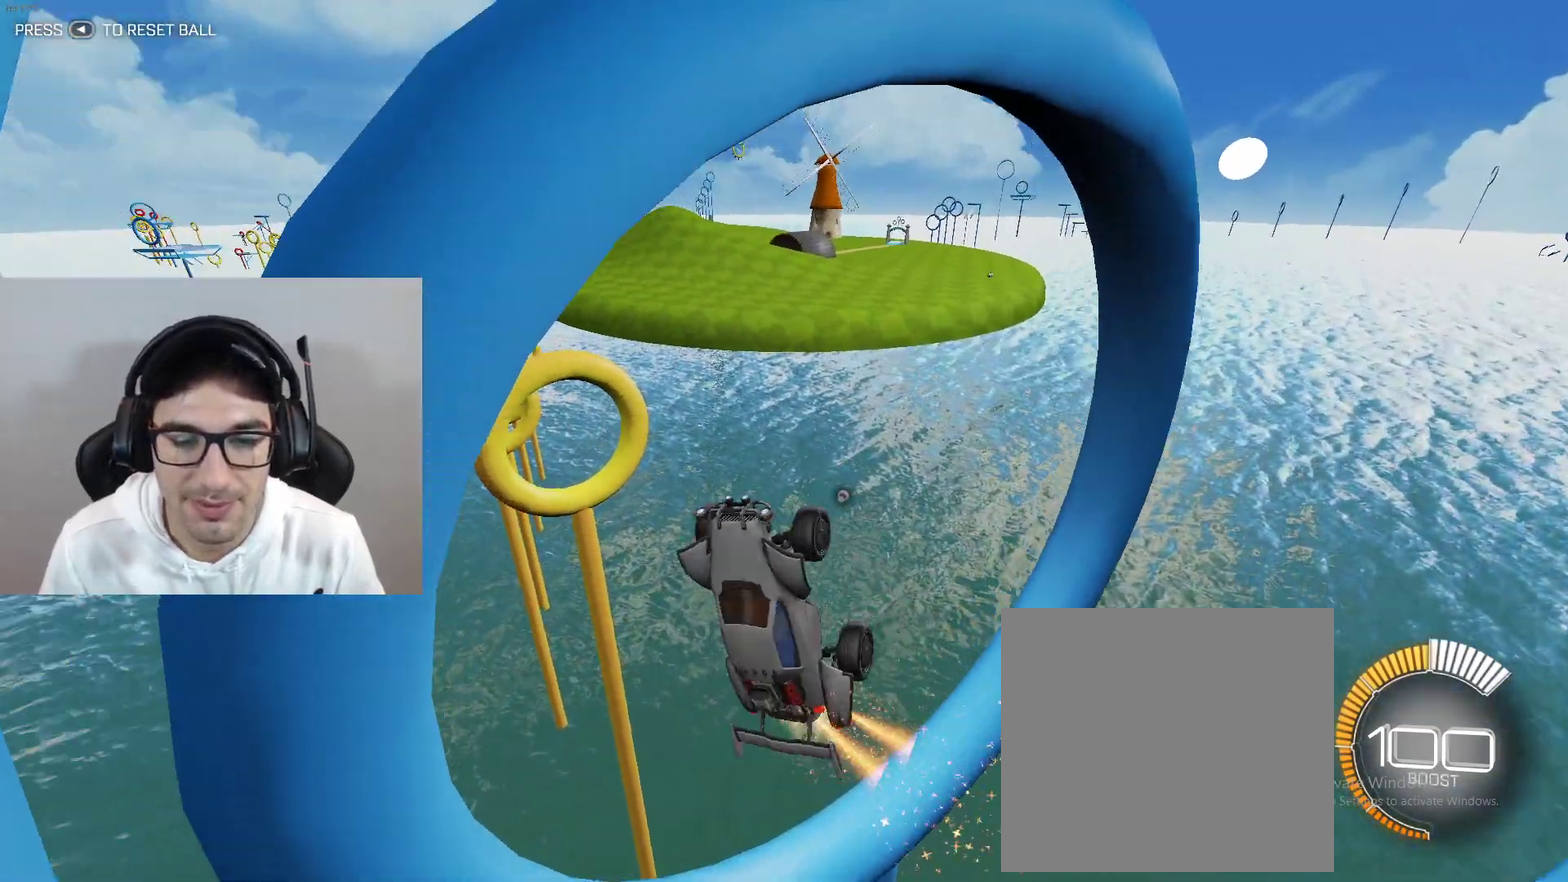
{"buttons": ["B", "L1"], "left_stick": "center", "events": [[100, "B", "up"], [434, "B", "down"]]}